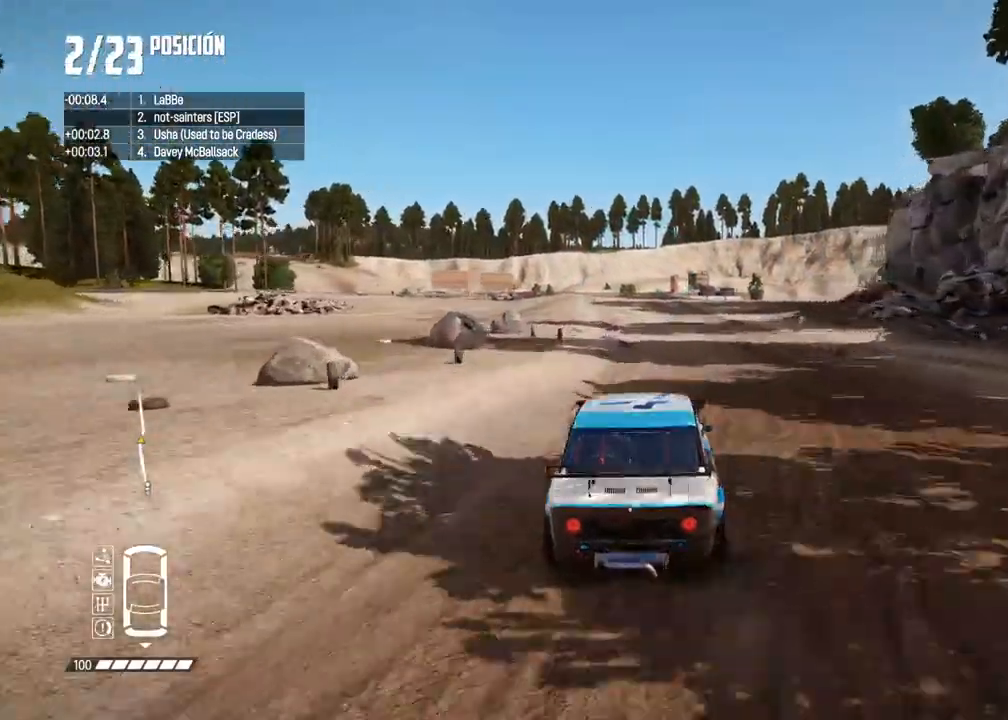
Gameplay with a controller (Xbox layout); each line is a JSON object with the inputs held at the frame after it. "events" lists button and stick changes between this image and that frame as [ms after this image, input, new state], when the widget could be followed in between. Not read: L3 R3.
{"buttons": ["R2"], "left_stick": "right", "right_stick": "center", "events": [[133, "left_stick", "right"], [250, "left_stick", "center"], [417, "left_stick", "right"]]}
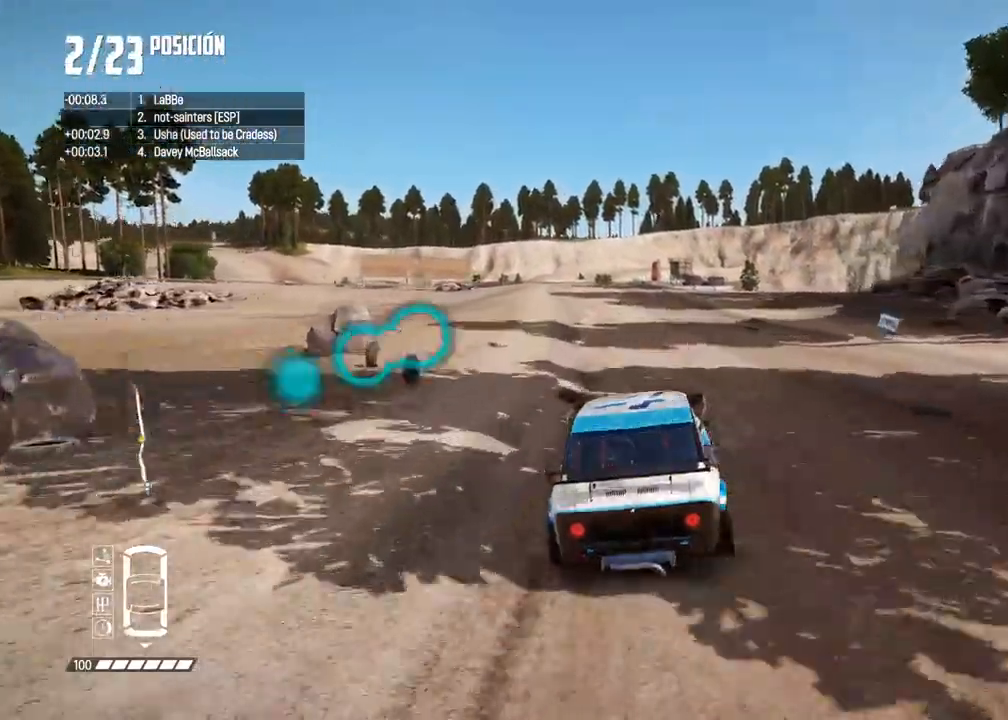
{"buttons": ["R2"], "left_stick": "center", "right_stick": "center", "events": [[17, "left_stick", "center"]]}
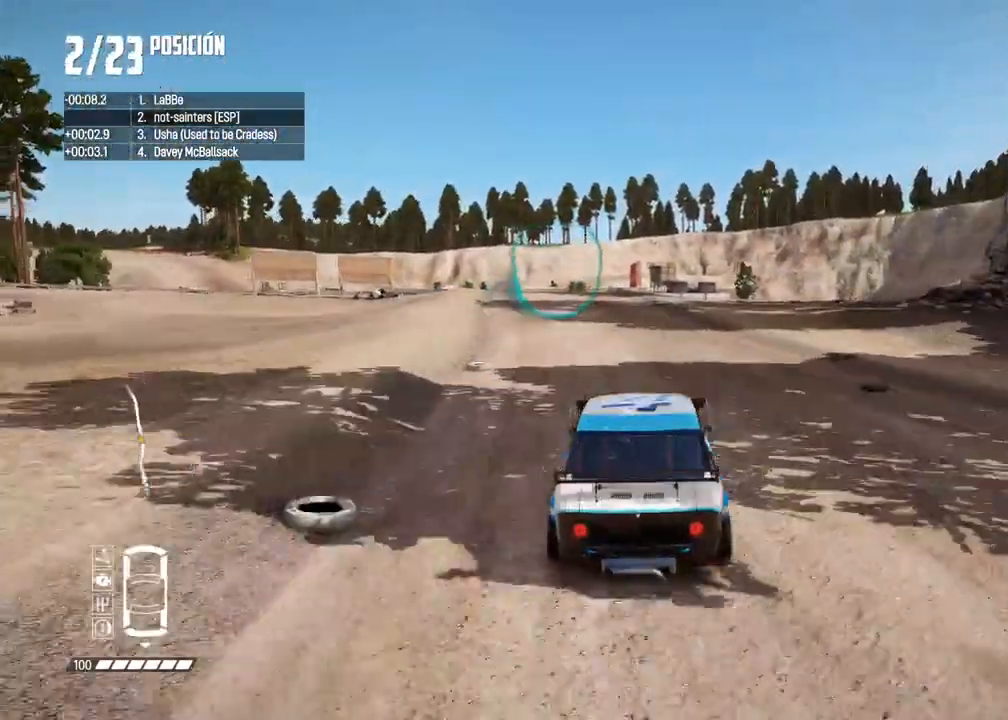
{"buttons": [], "left_stick": "down-left", "right_stick": "center", "events": [[50, "left_stick", "left"], [267, "R2", "up"], [400, "left_stick", "down-left"]]}
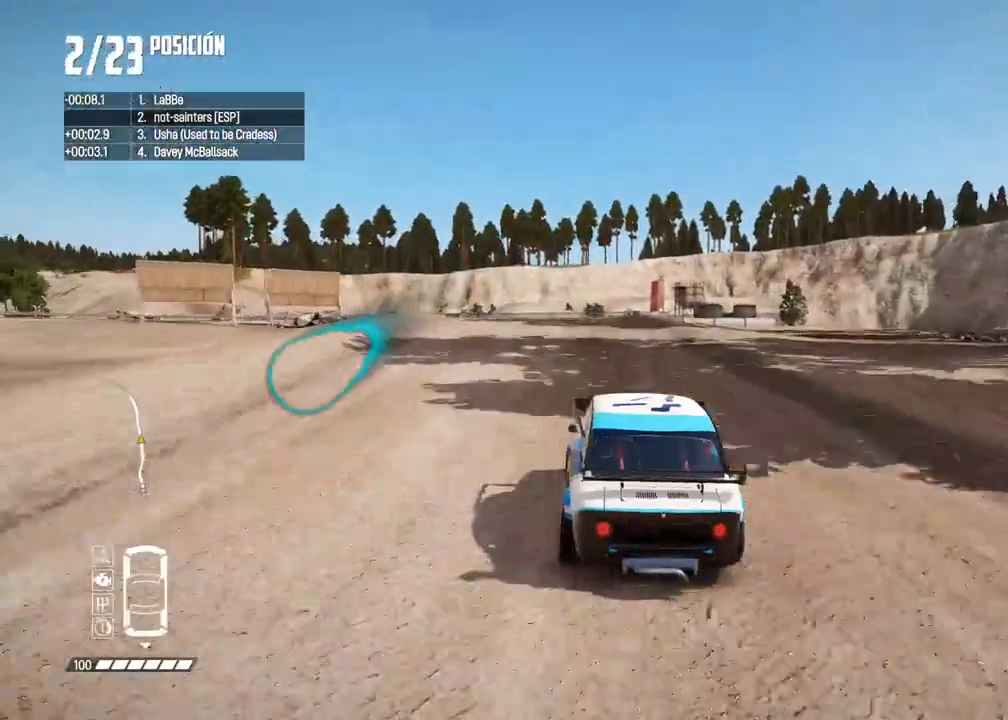
{"buttons": ["R2"], "left_stick": "center", "right_stick": "center", "events": [[67, "R2", "down"], [83, "left_stick", "center"], [133, "R2", "up"], [133, "left_stick", "left"], [283, "left_stick", "center"], [483, "R2", "down"]]}
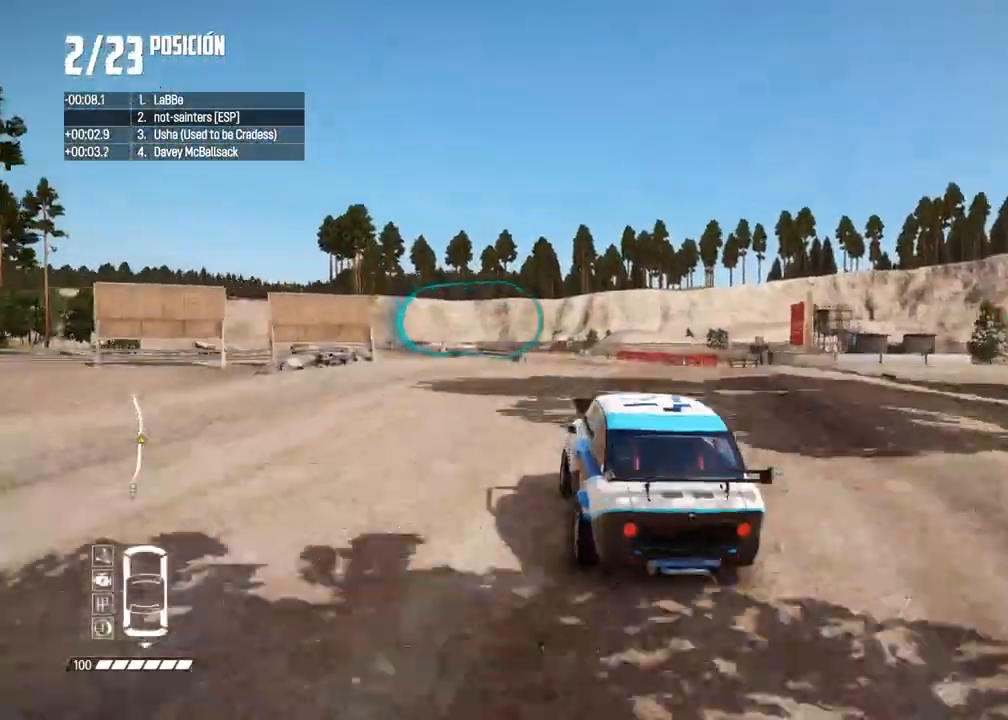
{"buttons": ["R2"], "left_stick": "center", "right_stick": "center", "events": [[117, "R2", "up"], [200, "R2", "down"], [300, "left_stick", "right"], [450, "left_stick", "center"]]}
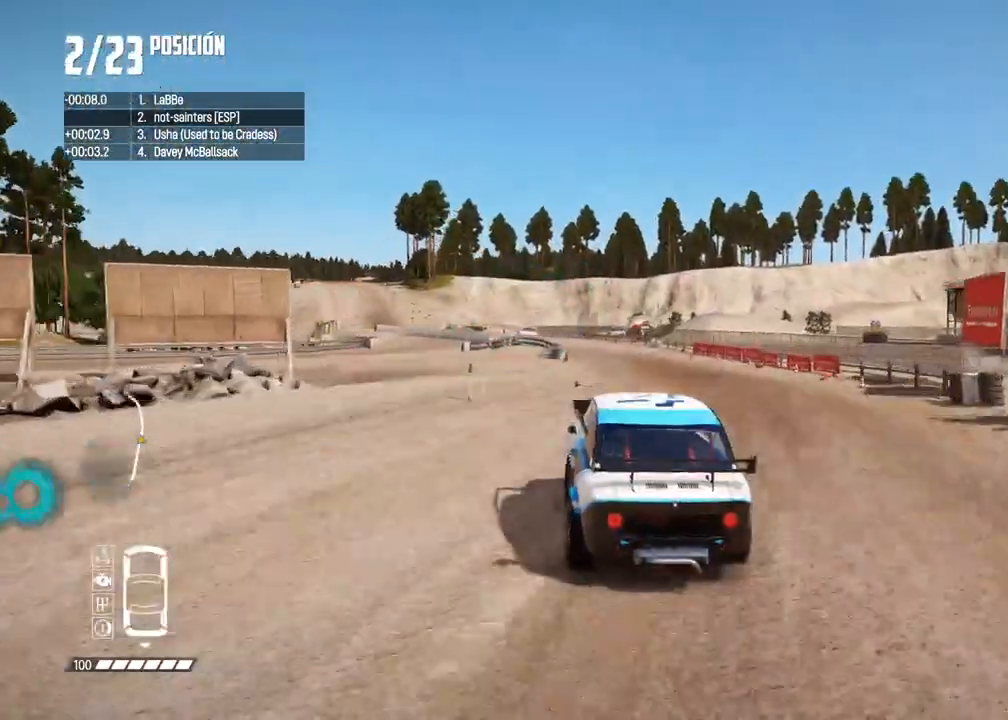
{"buttons": ["R2"], "left_stick": "left", "right_stick": "center", "events": [[450, "left_stick", "left"]]}
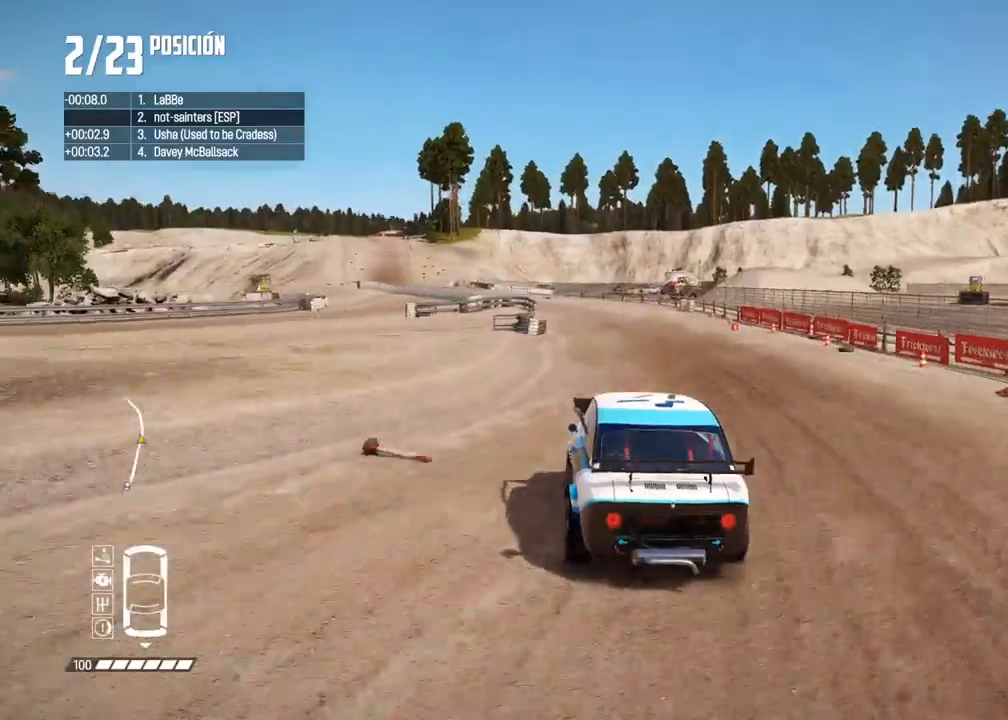
{"buttons": ["R2"], "left_stick": "left", "right_stick": "center", "events": [[117, "left_stick", "center"], [300, "left_stick", "left"]]}
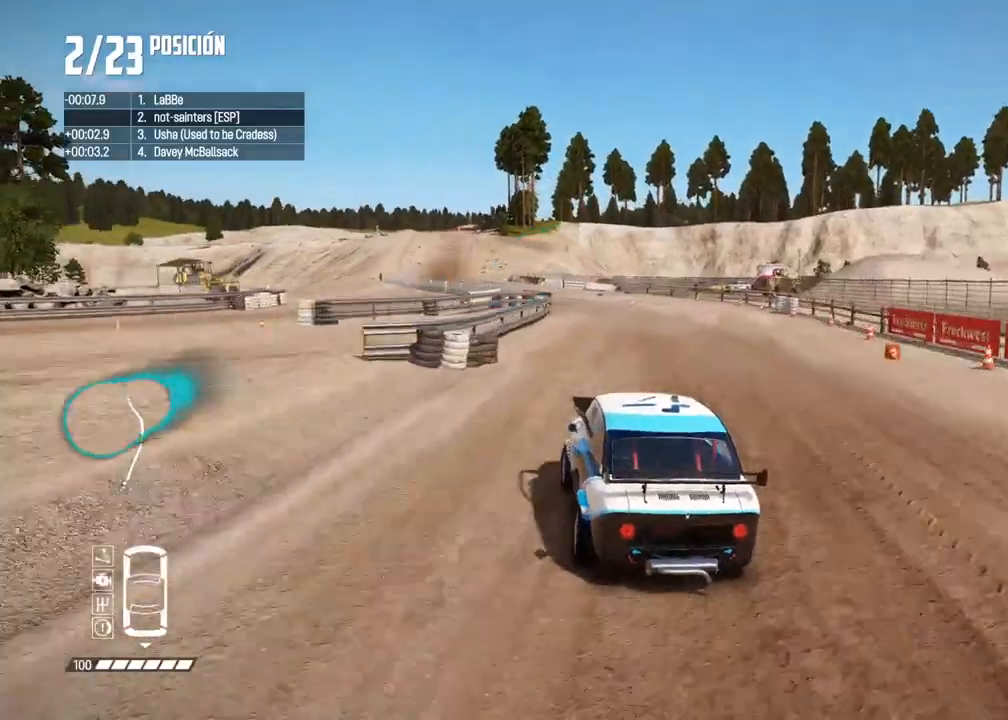
{"buttons": ["R2"], "left_stick": "center", "right_stick": "center", "events": [[67, "left_stick", "center"], [117, "left_stick", "left"], [267, "left_stick", "center"]]}
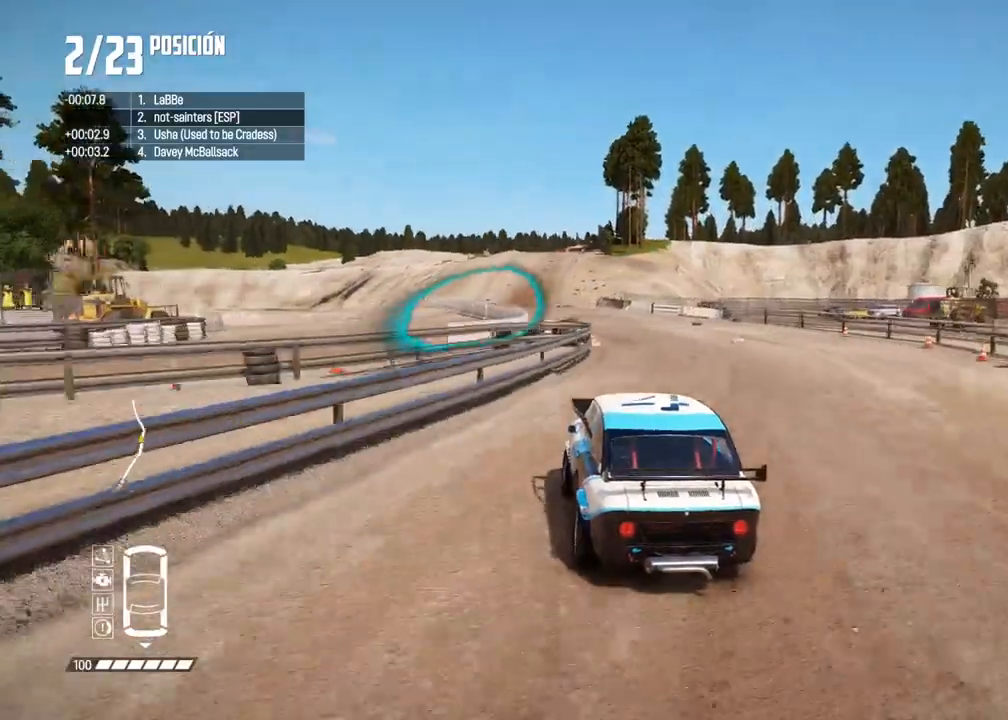
{"buttons": ["R2"], "left_stick": "center", "right_stick": "center", "events": [[150, "left_stick", "right"], [283, "left_stick", "center"]]}
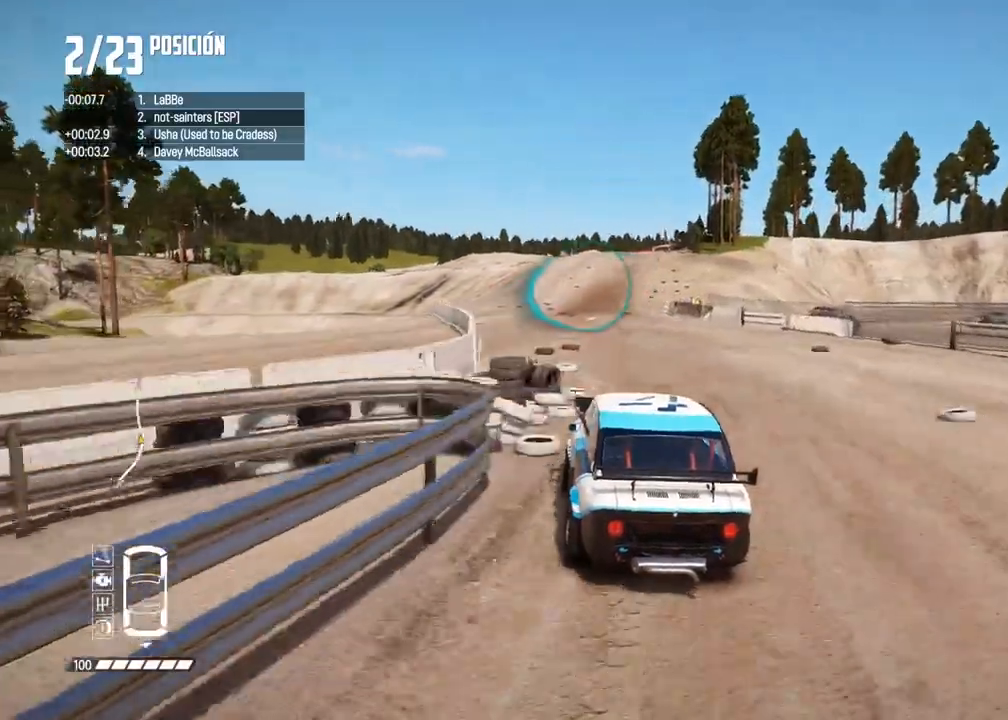
{"buttons": ["R2"], "left_stick": "center", "right_stick": "center", "events": [[150, "left_stick", "right"], [267, "left_stick", "center"], [367, "left_stick", "right"], [483, "left_stick", "center"]]}
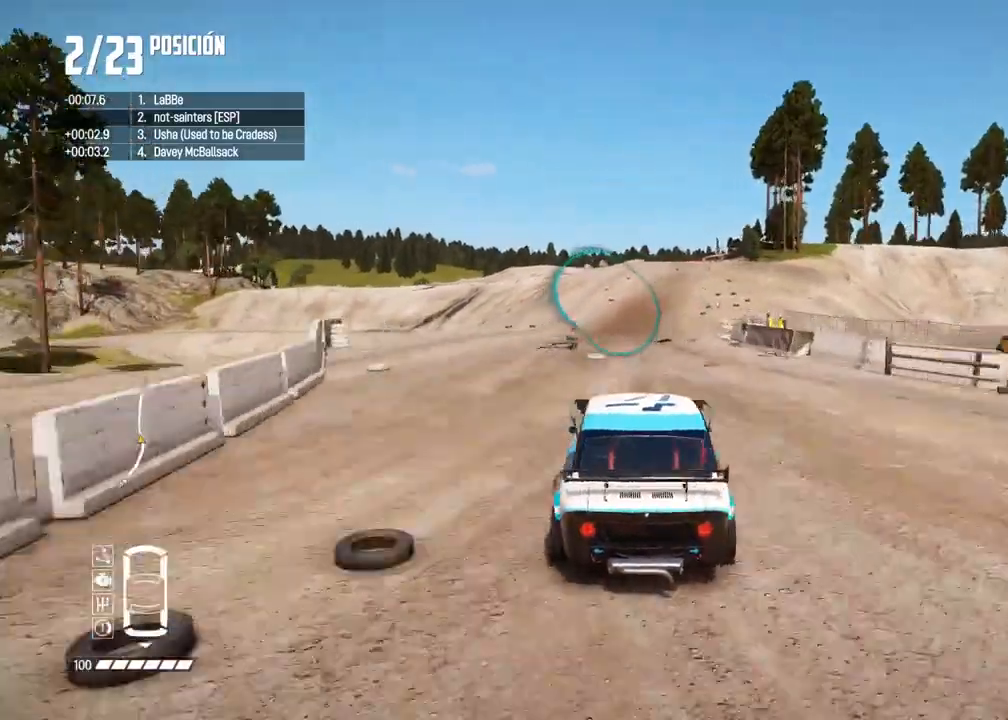
{"buttons": ["R2"], "left_stick": "center", "right_stick": "center", "events": [[200, "left_stick", "right"], [333, "left_stick", "center"]]}
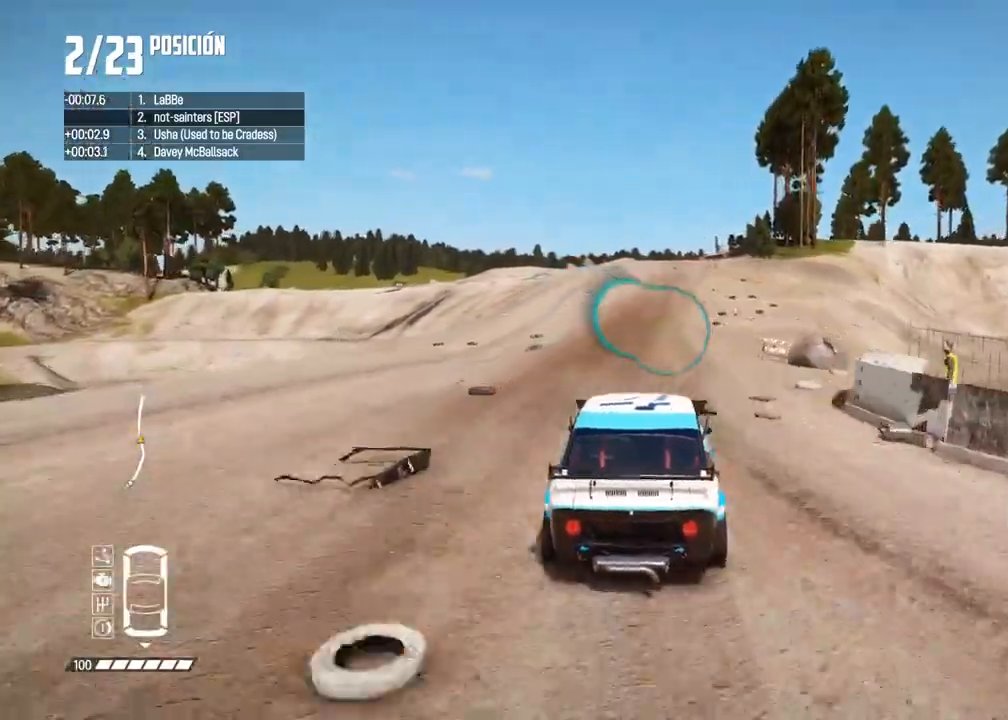
{"buttons": ["R2"], "left_stick": "right", "right_stick": "center", "events": [[183, "DPAD_DOWN", "down"], [267, "DPAD_DOWN", "up"], [417, "left_stick", "right"]]}
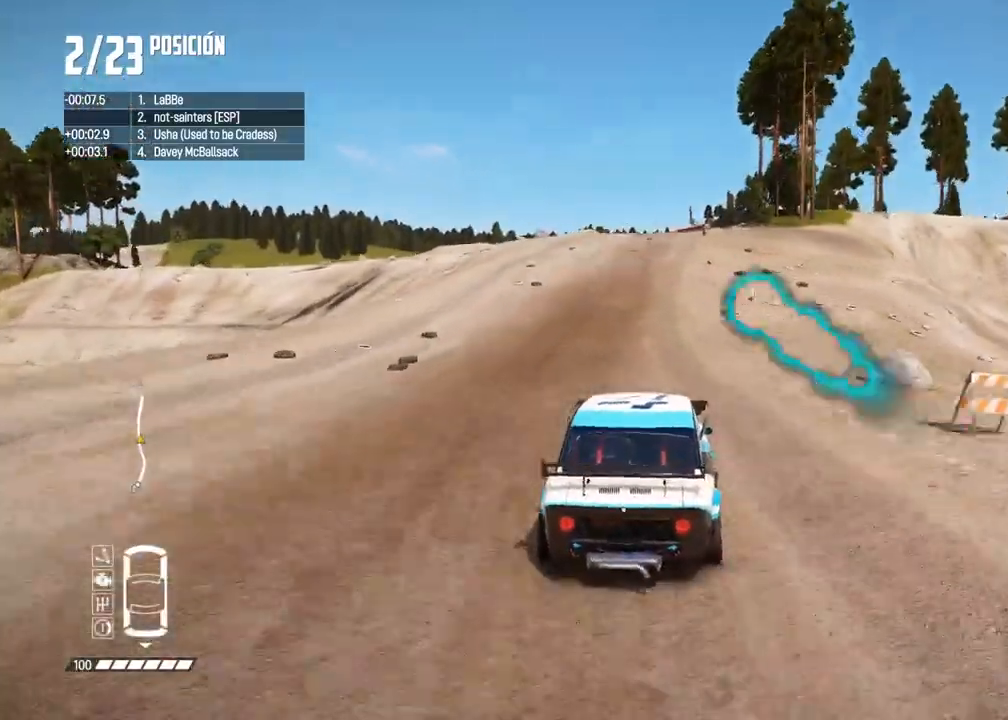
{"buttons": [], "left_stick": "right", "right_stick": "center", "events": [[17, "left_stick", "center"], [333, "R2", "up"], [483, "left_stick", "right"]]}
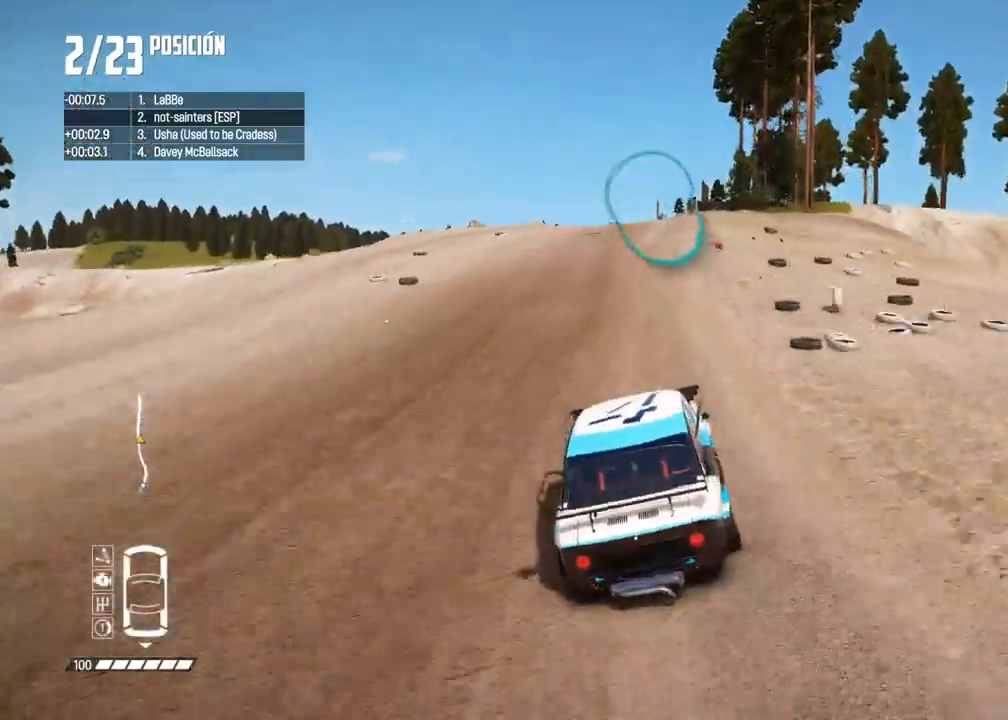
{"buttons": [], "left_stick": "center", "right_stick": "center", "events": [[83, "left_stick", "center"], [250, "right_stick", "up"], [267, "R2", "down"], [283, "X", "down"], [383, "L2", "down"], [400, "R2", "up"], [433, "right_stick", "center"], [483, "L2", "up"], [500, "X", "up"]]}
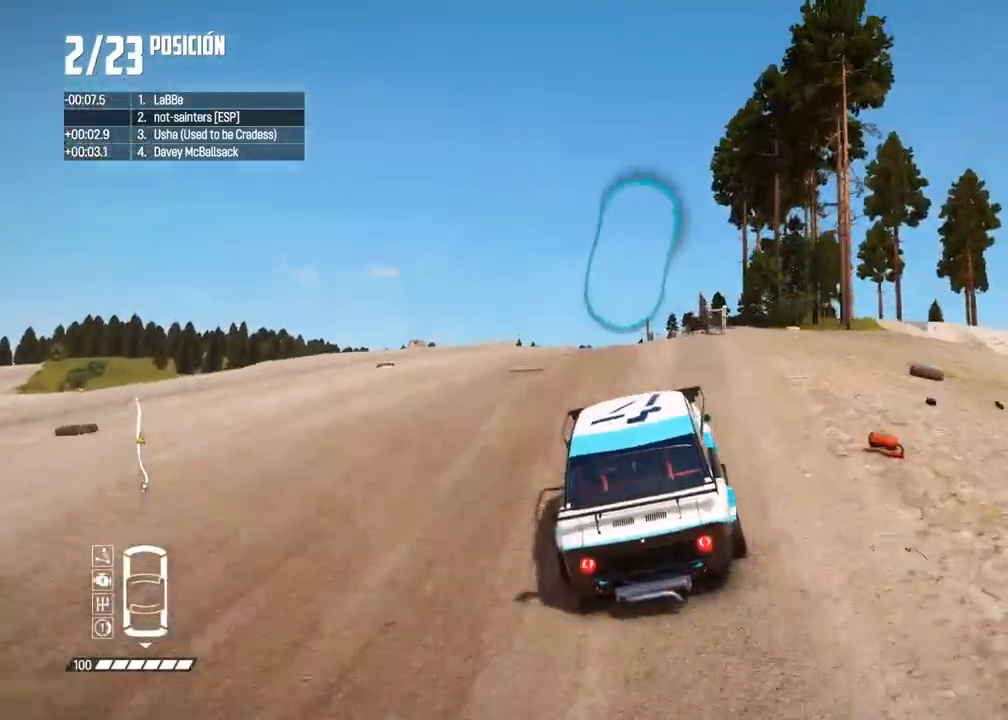
{"buttons": [], "left_stick": "center", "right_stick": "center", "events": []}
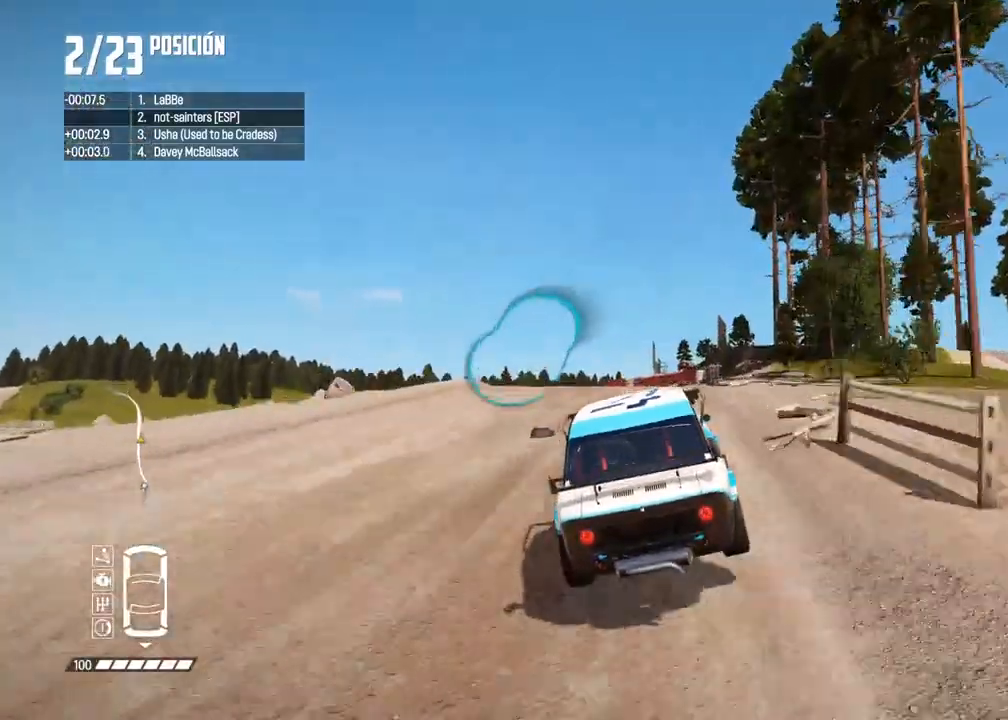
{"buttons": ["R2"], "left_stick": "left", "right_stick": "center", "events": [[333, "left_stick", "left"], [350, "R2", "down"]]}
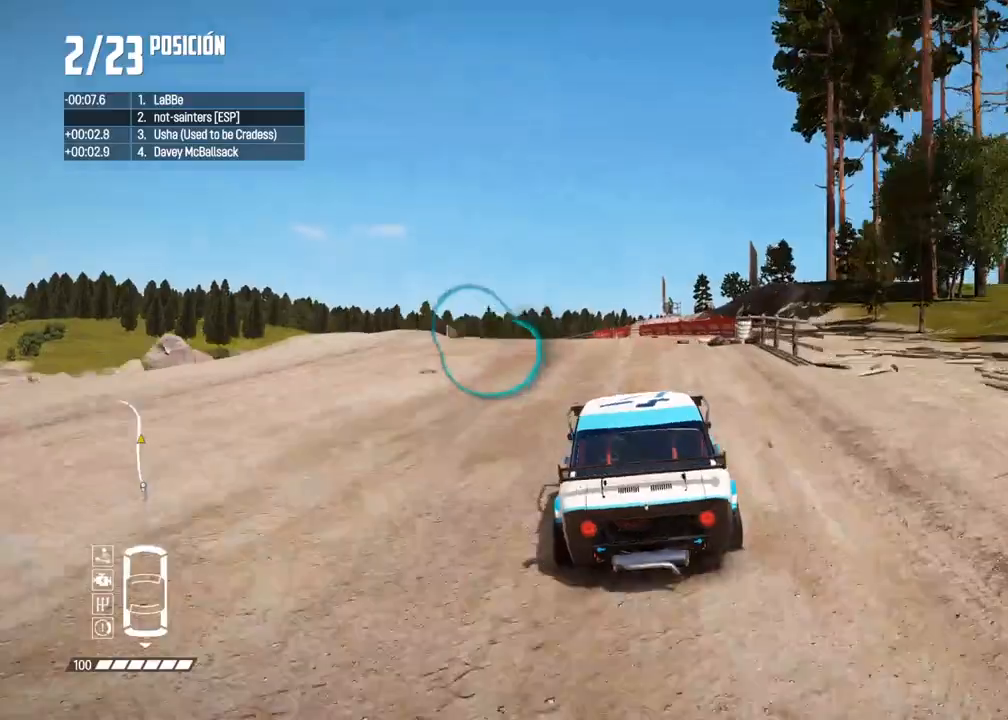
{"buttons": ["R2"], "left_stick": "center", "right_stick": "center", "events": [[100, "R2", "up"], [300, "left_stick", "center"], [333, "R2", "down"]]}
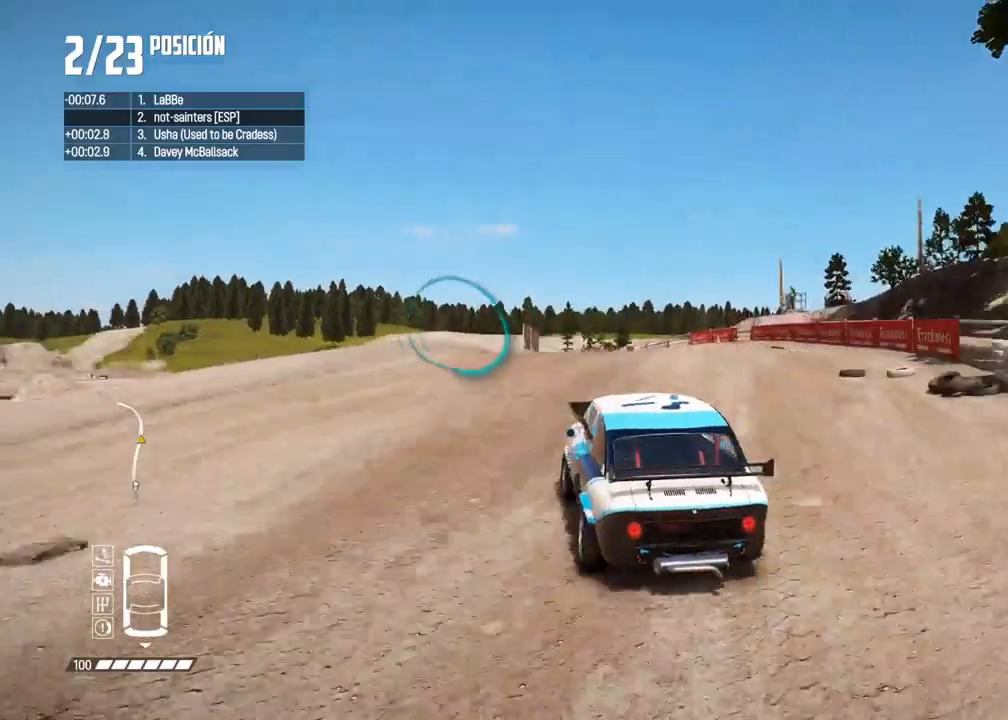
{"buttons": ["R2"], "left_stick": "right", "right_stick": "center", "events": [[50, "left_stick", "left"], [300, "R2", "up"], [333, "left_stick", "center"], [383, "R2", "down"], [450, "left_stick", "right"]]}
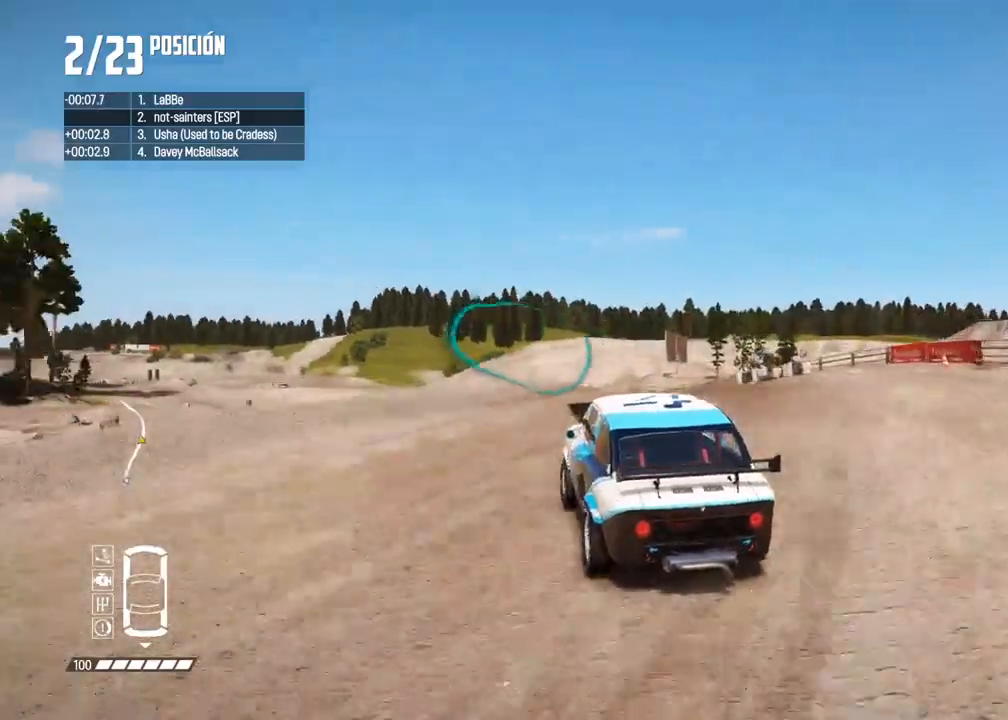
{"buttons": [], "left_stick": "right", "right_stick": "center", "events": [[33, "R2", "up"], [83, "R2", "down"], [117, "left_stick", "center"], [217, "R2", "up"], [267, "left_stick", "right"], [383, "left_stick", "center"], [467, "left_stick", "right"]]}
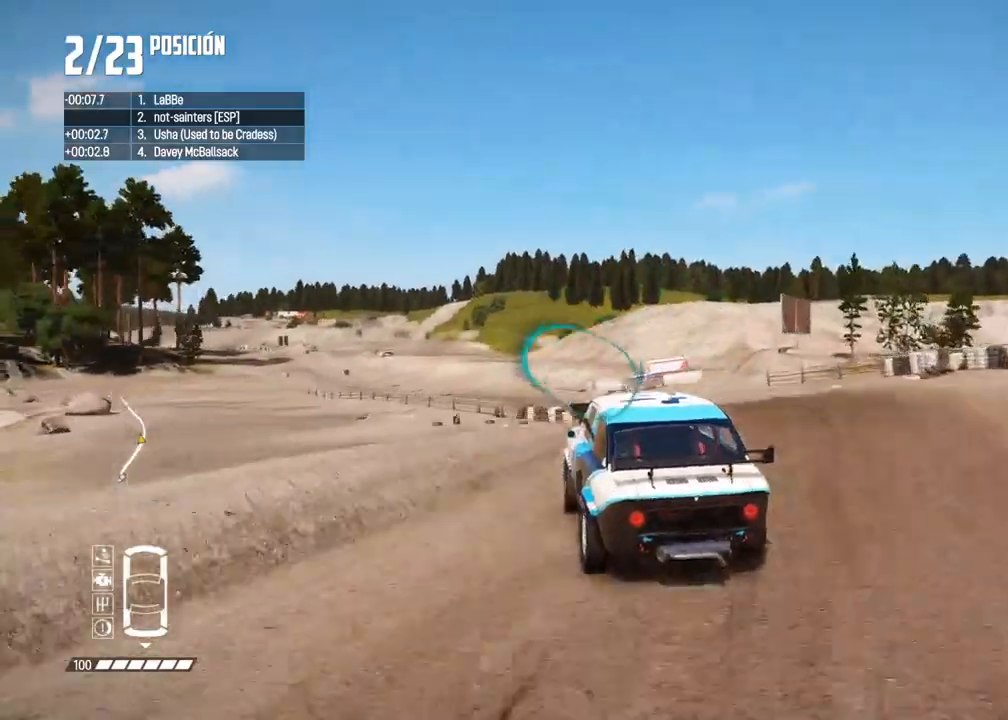
{"buttons": ["R2"], "left_stick": "left", "right_stick": "center", "events": [[117, "left_stick", "center"], [183, "left_stick", "right"], [283, "left_stick", "center"], [467, "left_stick", "left"], [483, "R2", "down"]]}
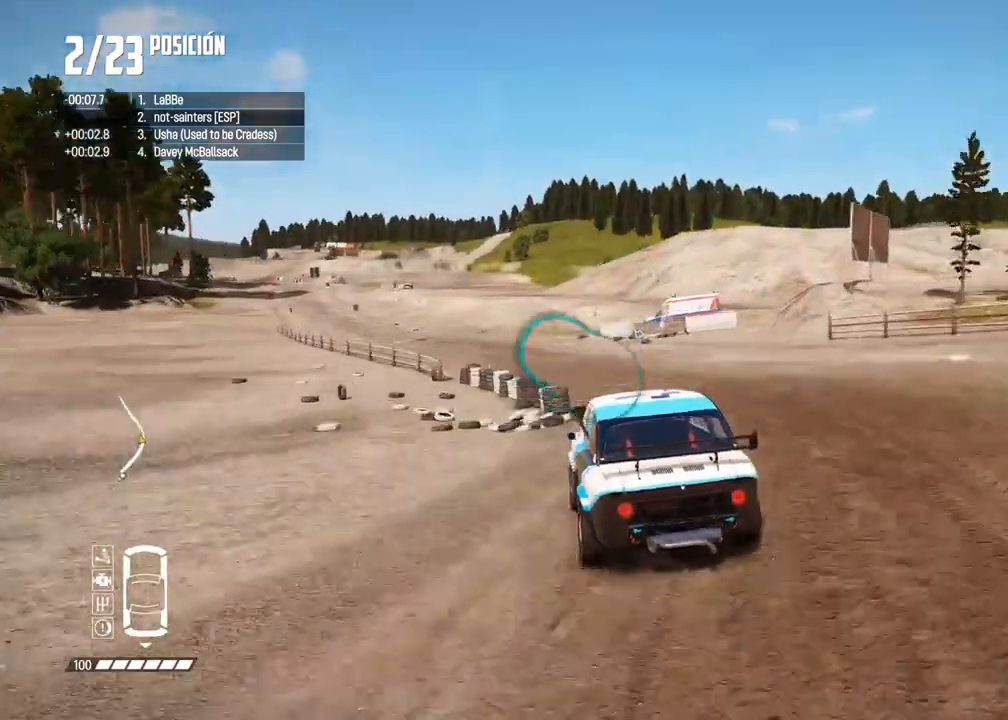
{"buttons": ["R2"], "left_stick": "center", "right_stick": "center", "events": [[100, "left_stick", "center"], [183, "left_stick", "left"], [317, "left_stick", "center"]]}
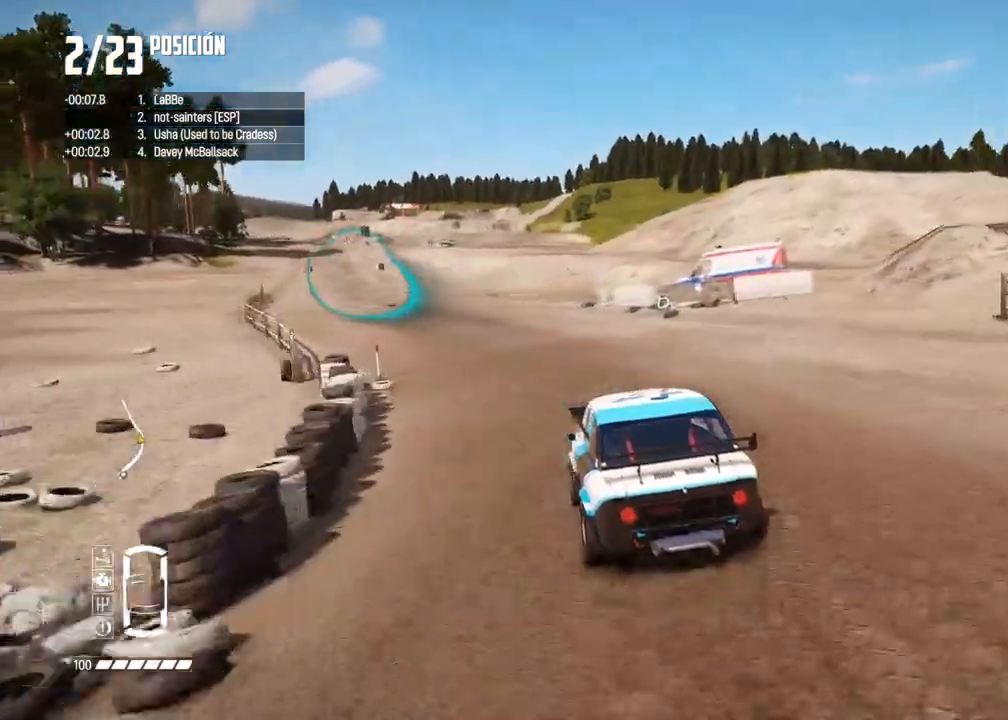
{"buttons": ["R2"], "left_stick": "center", "right_stick": "center", "events": [[83, "left_stick", "left"], [350, "left_stick", "center"]]}
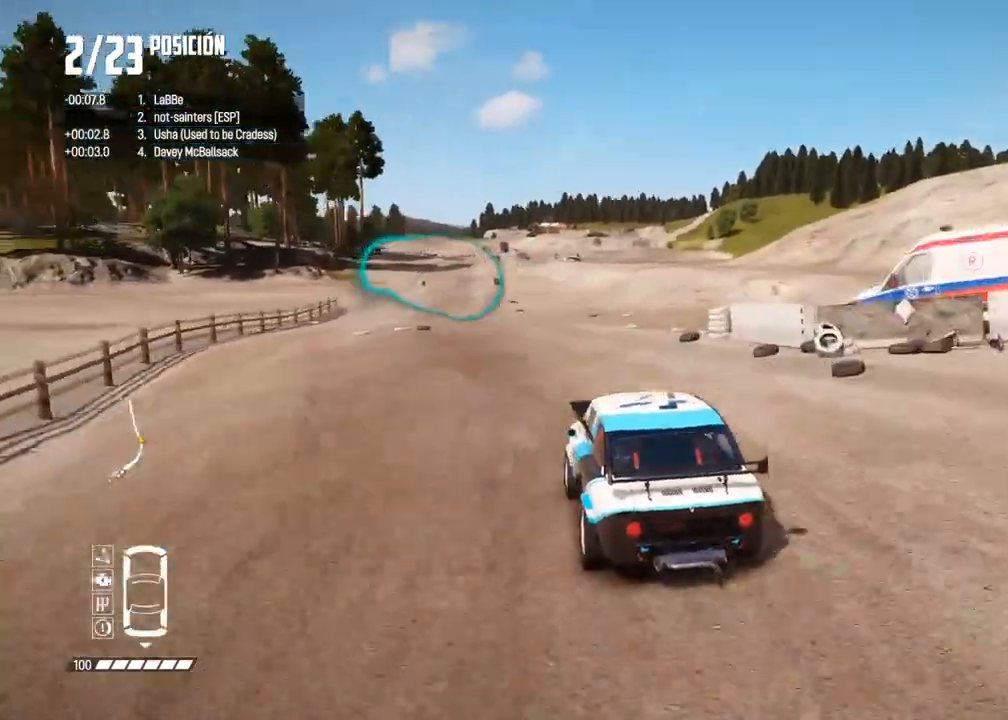
{"buttons": ["R2"], "left_stick": "center", "right_stick": "center", "events": [[83, "left_stick", "right"], [233, "left_stick", "left"], [483, "left_stick", "center"]]}
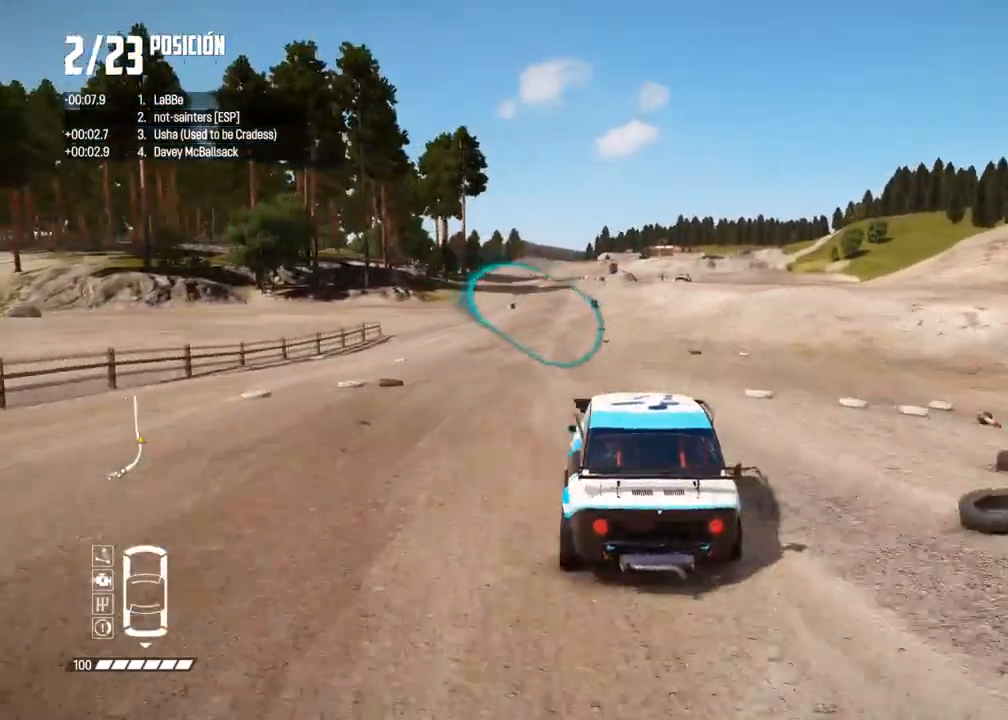
{"buttons": ["R2"], "left_stick": "center", "right_stick": "center", "events": [[117, "left_stick", "left"], [267, "left_stick", "center"]]}
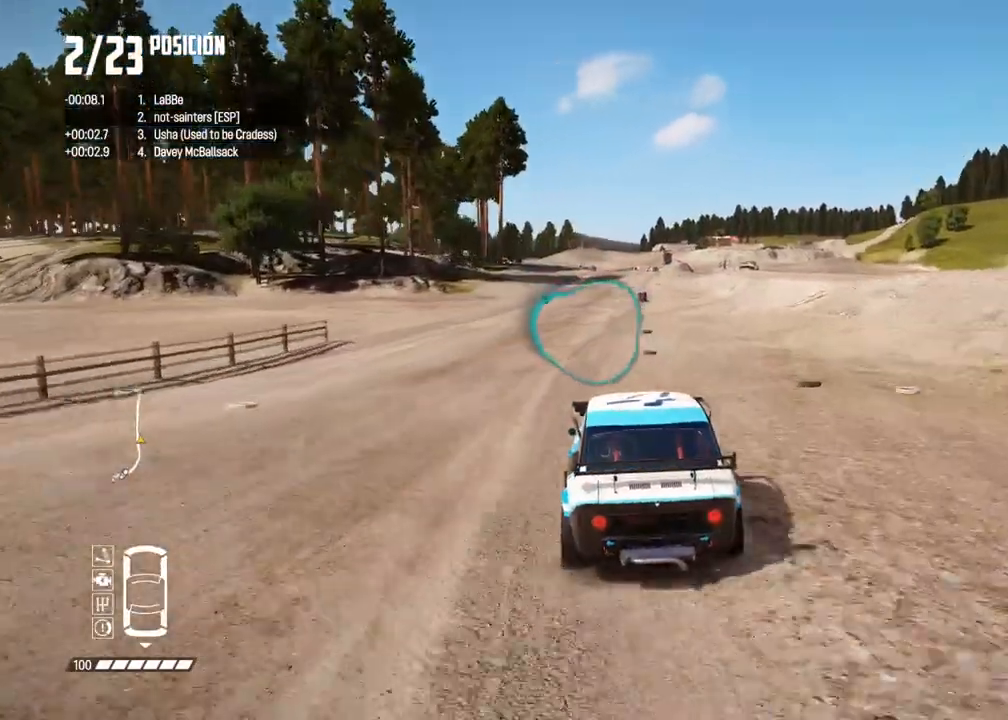
{"buttons": ["R2"], "left_stick": "center", "right_stick": "center", "events": [[167, "left_stick", "right"], [267, "left_stick", "center"]]}
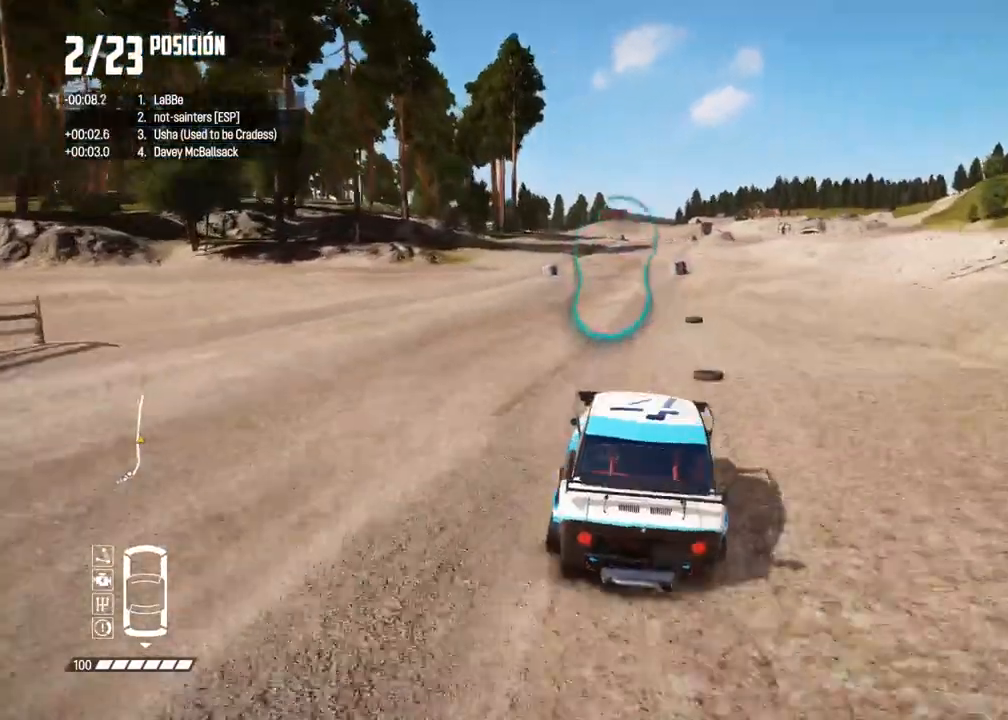
{"buttons": ["R2"], "left_stick": "center", "right_stick": "center", "events": []}
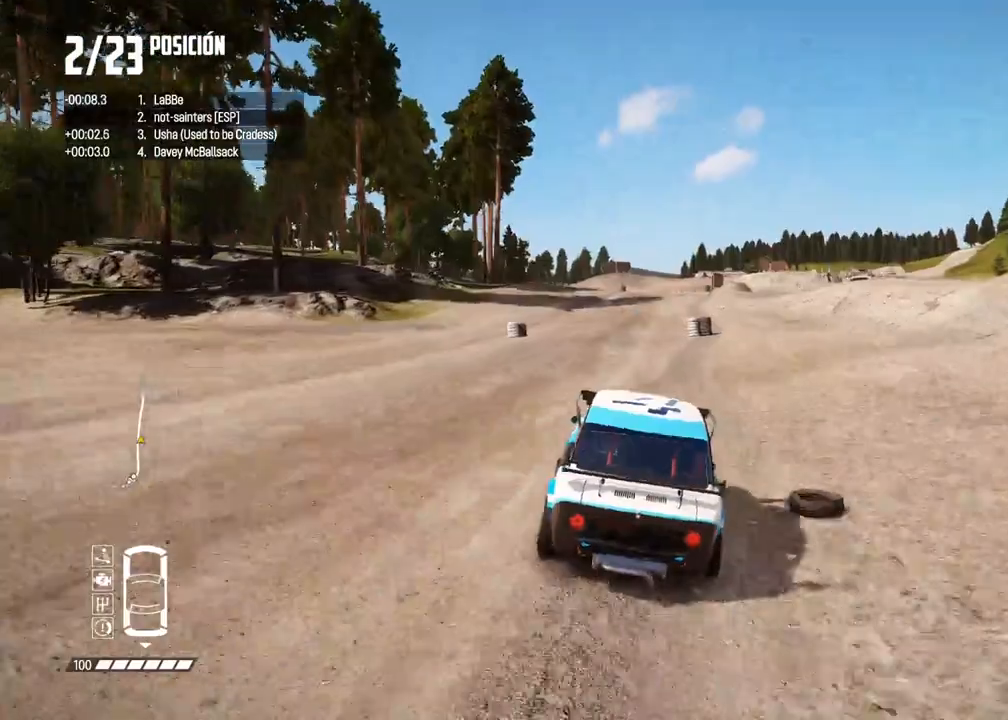
{"buttons": ["R2"], "left_stick": "center", "right_stick": "center", "events": []}
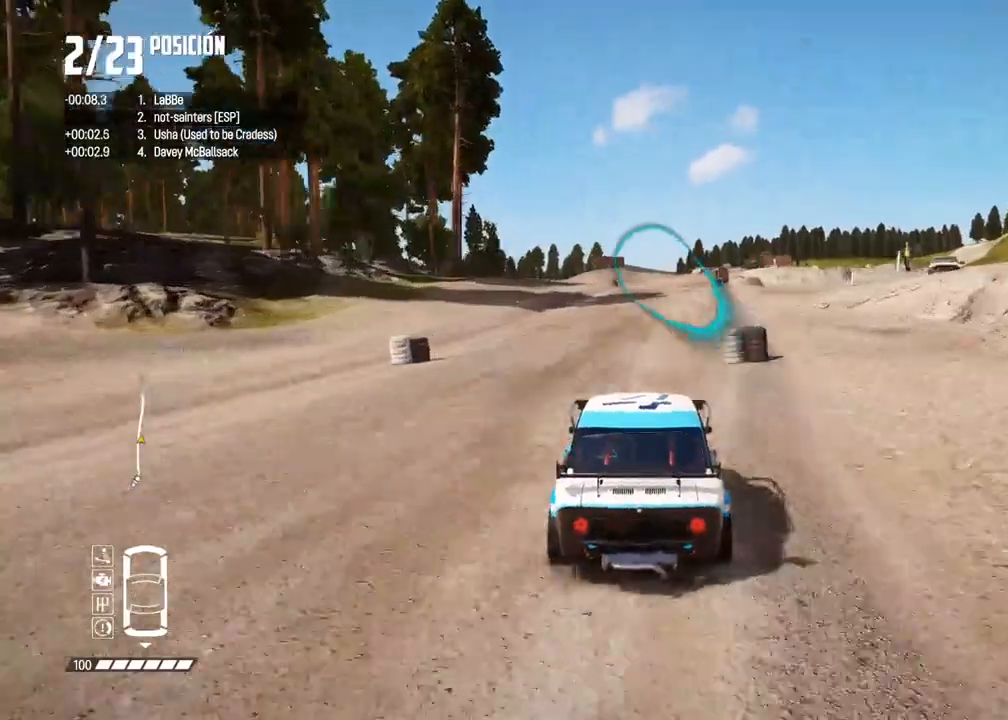
{"buttons": ["R2"], "left_stick": "center", "right_stick": "center", "events": []}
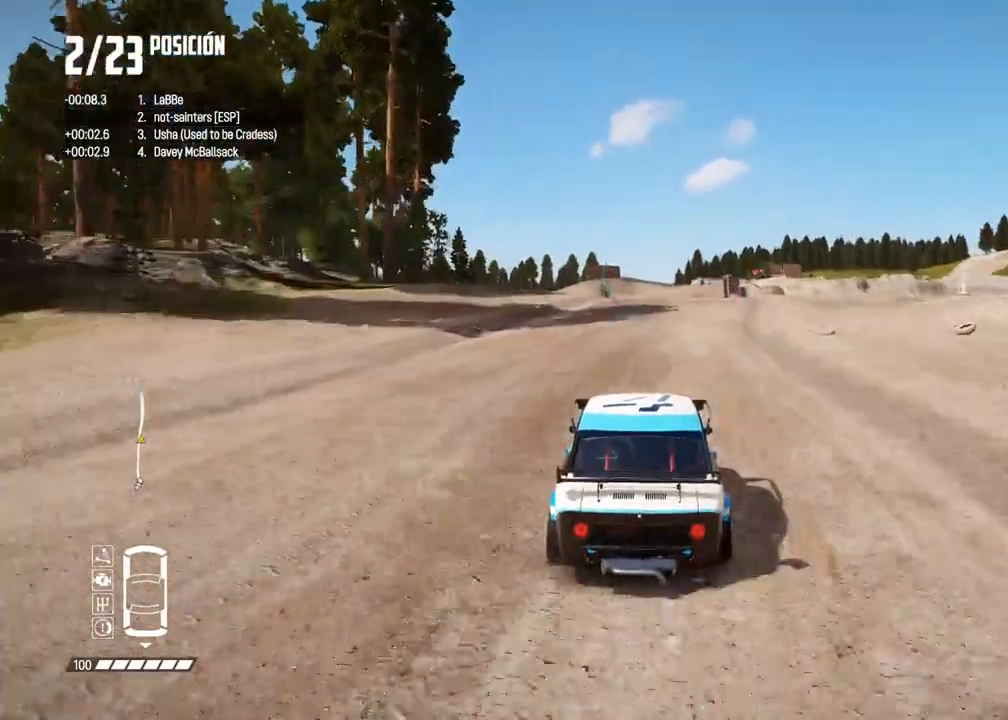
{"buttons": ["R2"], "left_stick": "center", "right_stick": "center", "events": []}